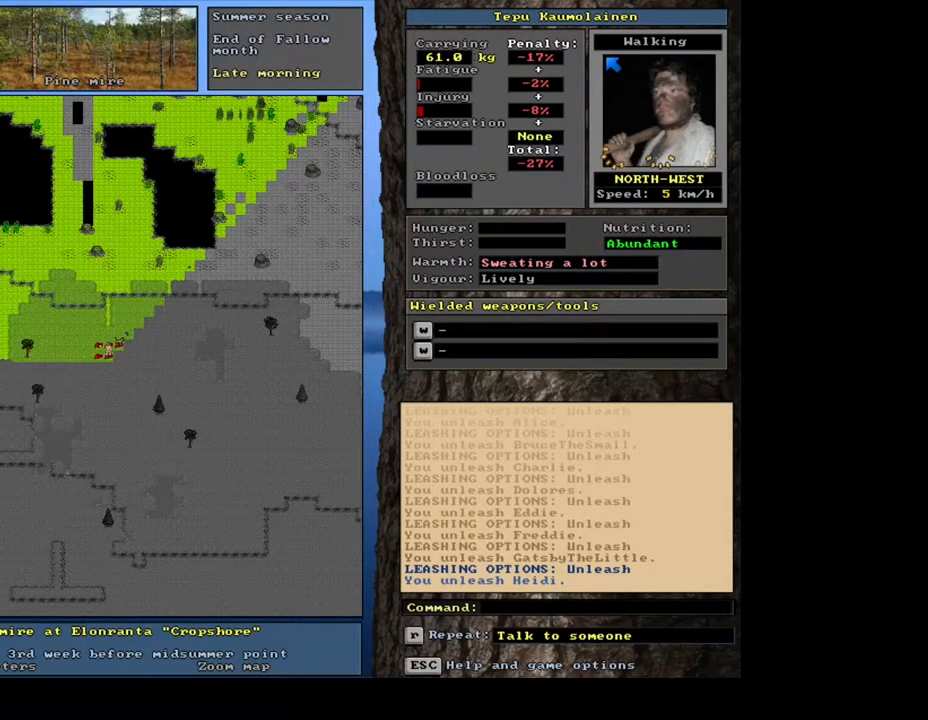
Gameplay with keyboard and mouse; each line is a JSON object with the keys and mouse buttons held at the frame after it. "events" lists presses ("down") and releases ("up") of ".", "/", "0", "1", "2", "3", "4", "5", "6", "7", "8", "9", "a", "alt_l", "alt_r", "b", "backslash", "backspace", "c", "caps_lock", "comma", "ctrl_l", "ctrl_r", "d", "down", "e", "equals", "escape", "f", "f1", "f10", "f11", "f12", "f2", "f3", "f4", "f5", "f6", "f7", "f8", "f9", "g", "h", "i", "j", "k", "l", "lbracket", "left", "m", "minus", "n", "num0", "num1", "num2", "num3", "num4", "num5", "num6", "num7", "num8", "num9", "o", "p", "q", "quote", "r", "rbracket", "return", "right", "s", "semicolon", "shift_l", "shift_r", "space", "super", "t", "tab", "tilde", "u", "up", "v", "w", "x", "y", "z", "mouse_left", "mouse_wheel", "mouse_right", "mouse_mb4" and "mouse_mb5" between this image and that frame as [ms after this image, input, new state], when the widget could be followed in between. "mouse_left", "mouse_wheel", "mouse_right", "mouse_mb4", "mouse_mb5" = the "left", "wheel", "right", "mb4", "mb5" buttons of the "mouse" list. No other keys are recorded. "wheel" means that the mouse wheel is clicked or scrolled. Mouse movement is not recorded. Not read: other_keys.
{"keys": ["ctrl_l"], "mouse": [], "events": [[167, "num6", "down"], [283, "num6", "up"], [433, "ctrl_l", "down"], [433, "num2", "down"], [500, "num2", "up"]]}
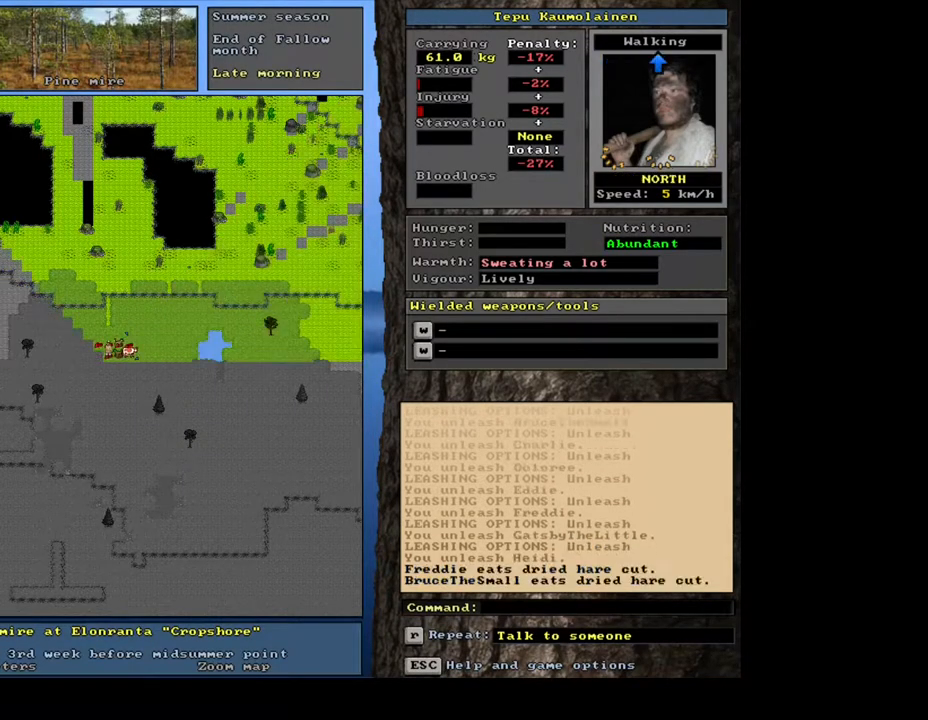
{"keys": [], "mouse": [], "events": [[83, "num2", "down"], [150, "num2", "up"], [217, "num2", "down"], [333, "num2", "up"], [483, "ctrl_l", "up"]]}
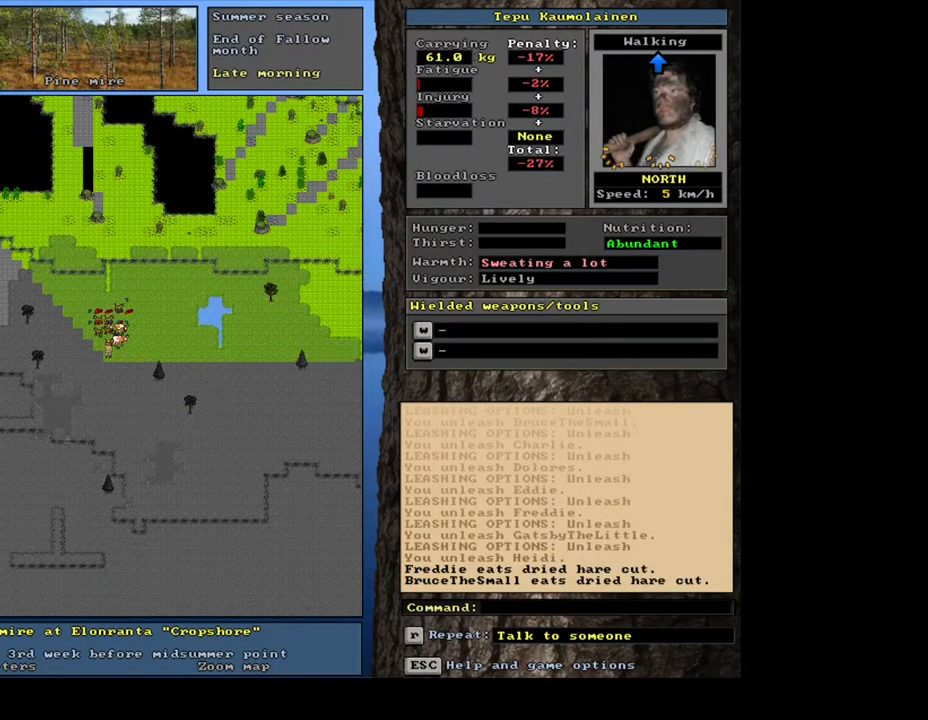
{"keys": ["equals", "shift_l"], "mouse": [], "events": [[133, "shift_l", "down"], [383, "c", "down"], [467, "c", "up"], [500, "equals", "down"]]}
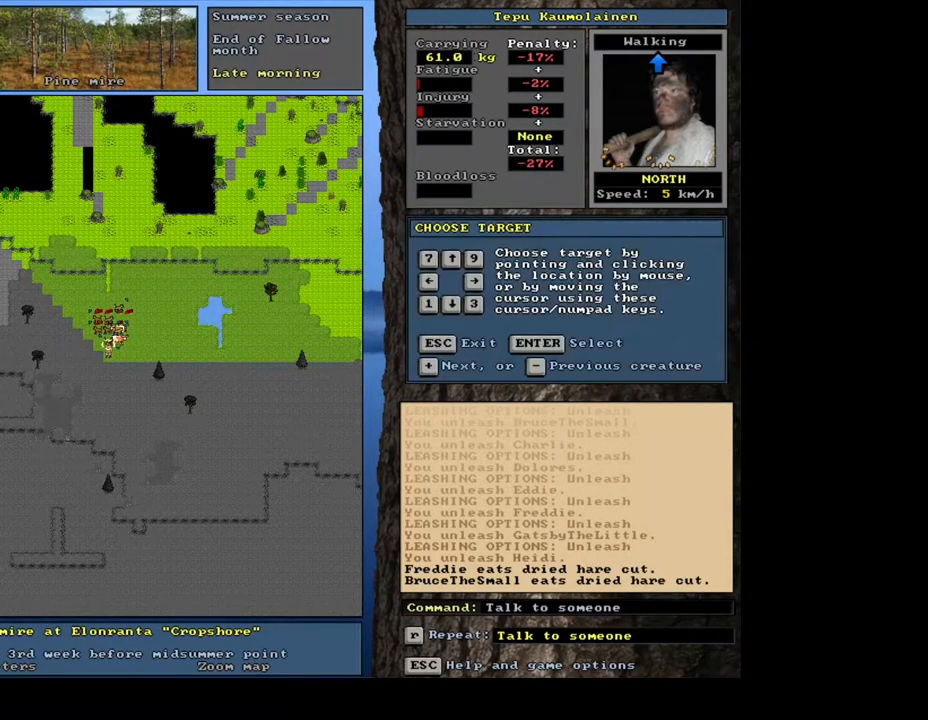
{"keys": ["shift_l"], "mouse": [], "events": [[67, "equals", "up"], [150, "equals", "down"], [233, "equals", "up"], [300, "equals", "down"], [383, "equals", "up"]]}
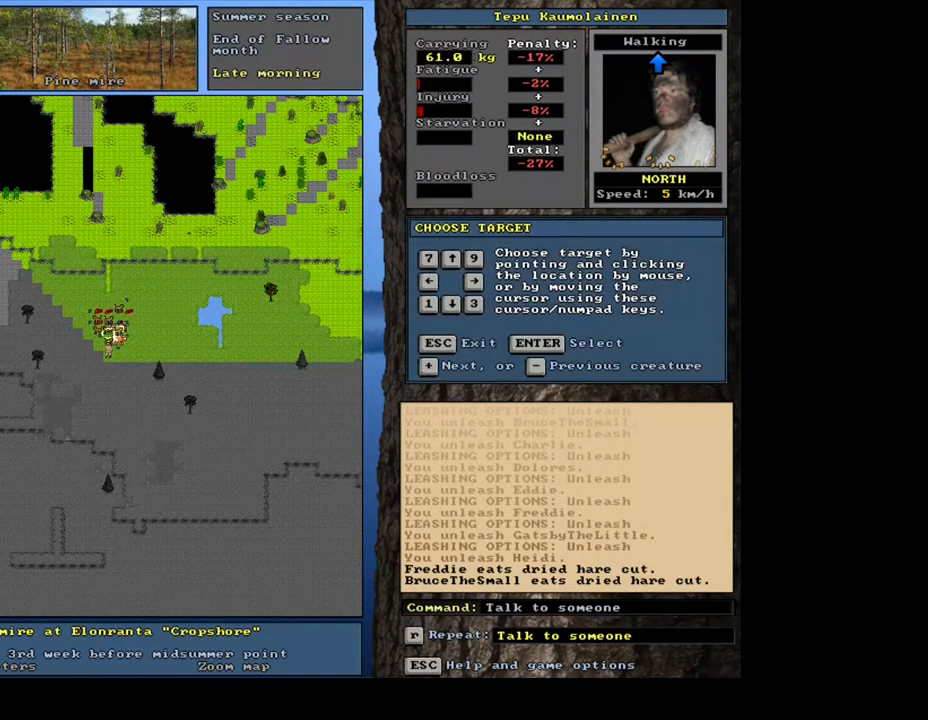
{"keys": ["equals", "shift_l"], "mouse": [], "events": [[83, "equals", "down"], [200, "equals", "up"], [450, "equals", "down"]]}
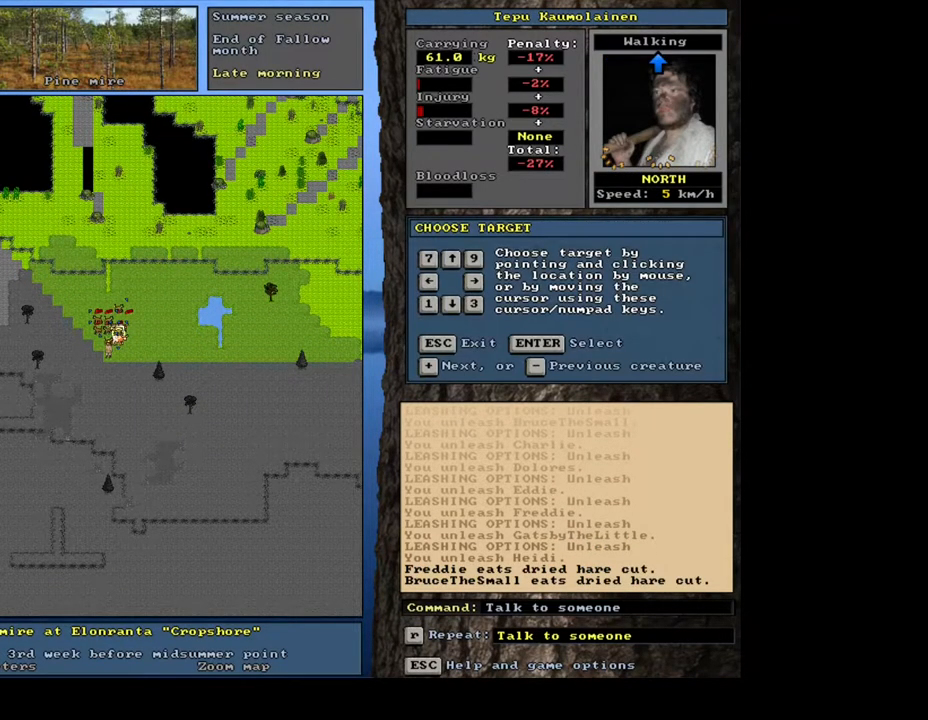
{"keys": ["shift_l"], "mouse": [], "events": [[50, "equals", "up"], [283, "equals", "down"], [400, "equals", "up"]]}
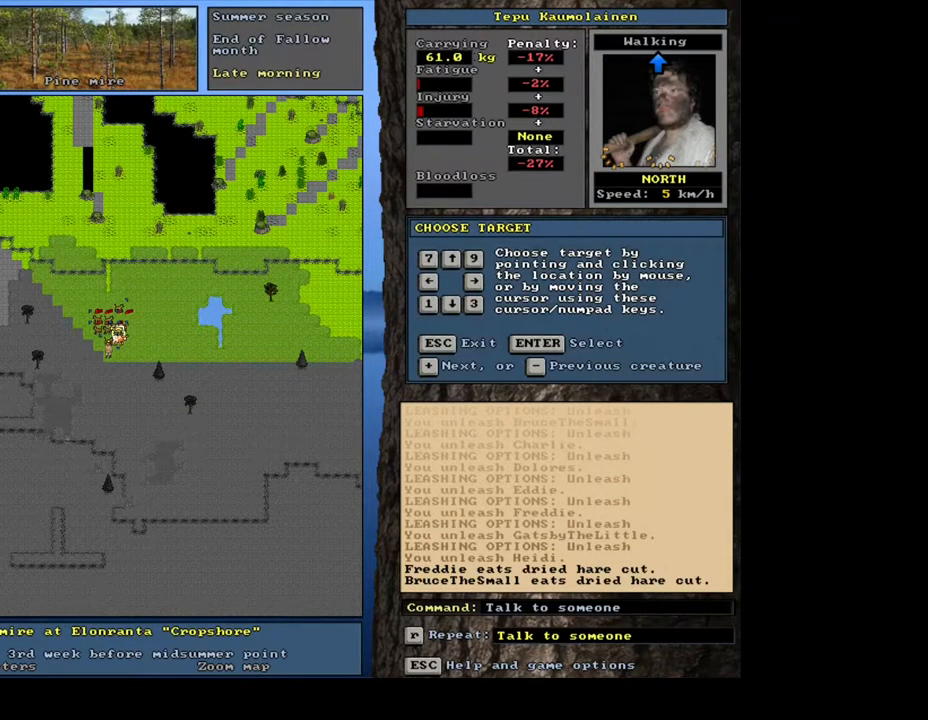
{"keys": ["shift_l"], "mouse": [], "events": [[17, "equals", "down"], [83, "equals", "up"], [167, "equals", "down"], [250, "equals", "up"]]}
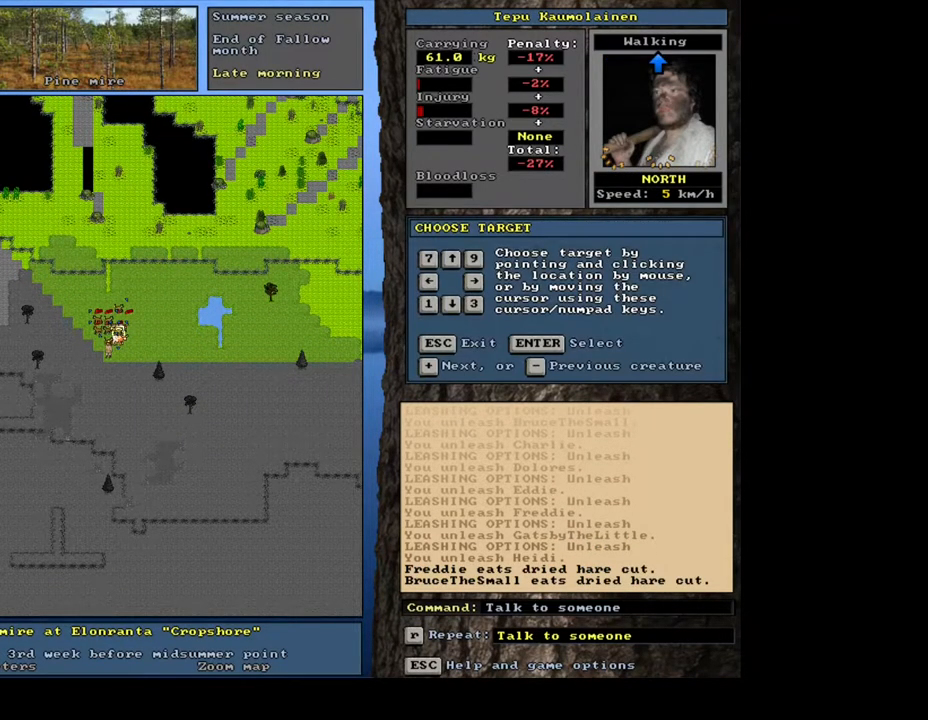
{"keys": ["shift_l"], "mouse": [], "events": [[167, "equals", "down"], [217, "equals", "up"]]}
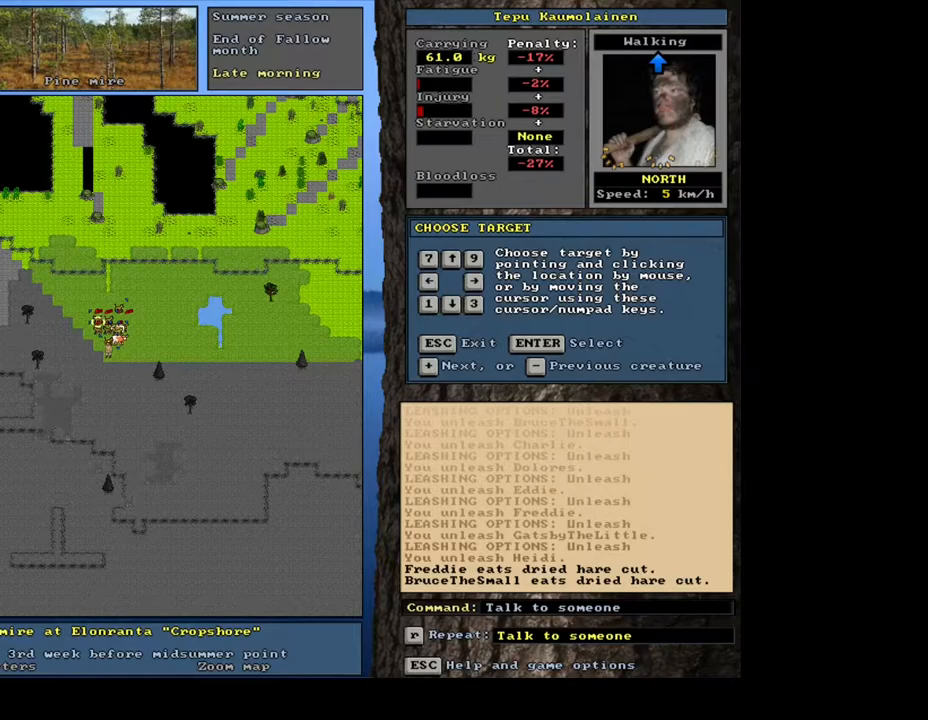
{"keys": ["shift_l"], "mouse": [], "events": [[117, "return", "down"], [217, "return", "up"], [350, "equals", "down"], [450, "equals", "up"]]}
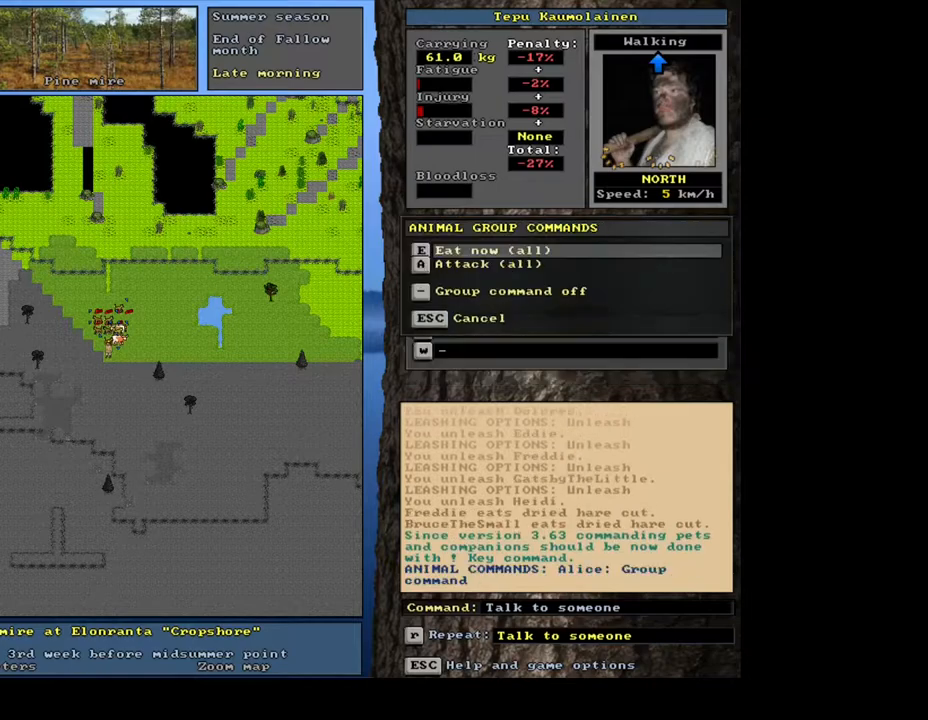
{"keys": [], "mouse": [], "events": [[17, "shift_l", "up"], [183, "e", "down"], [300, "e", "up"]]}
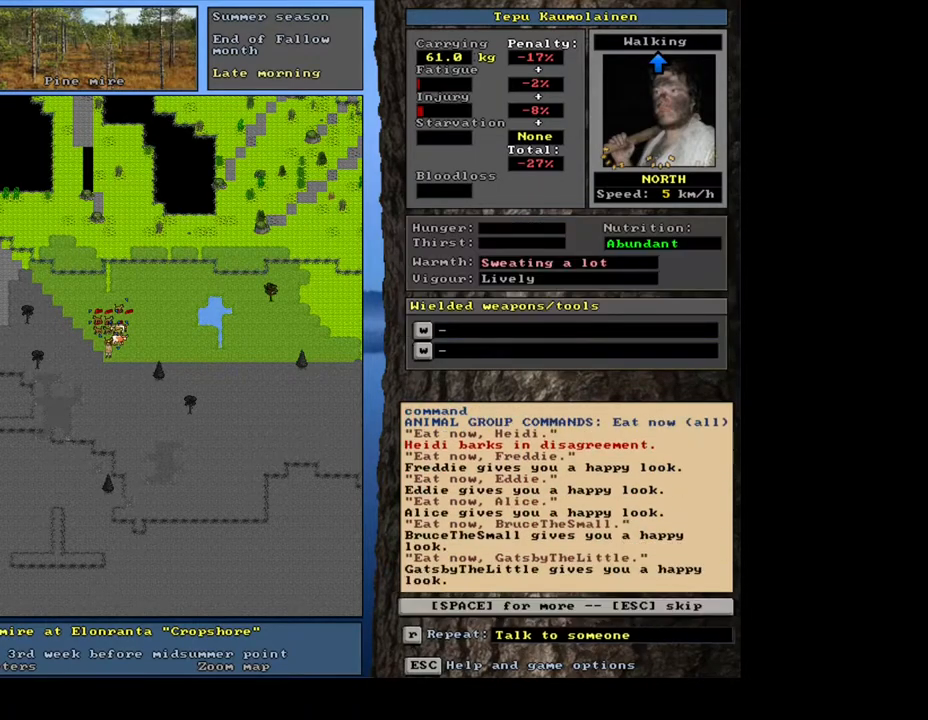
{"keys": [], "mouse": [], "events": [[83, "ctrl_l", "down"], [233, "num2", "down"], [383, "num2", "up"], [500, "ctrl_l", "up"]]}
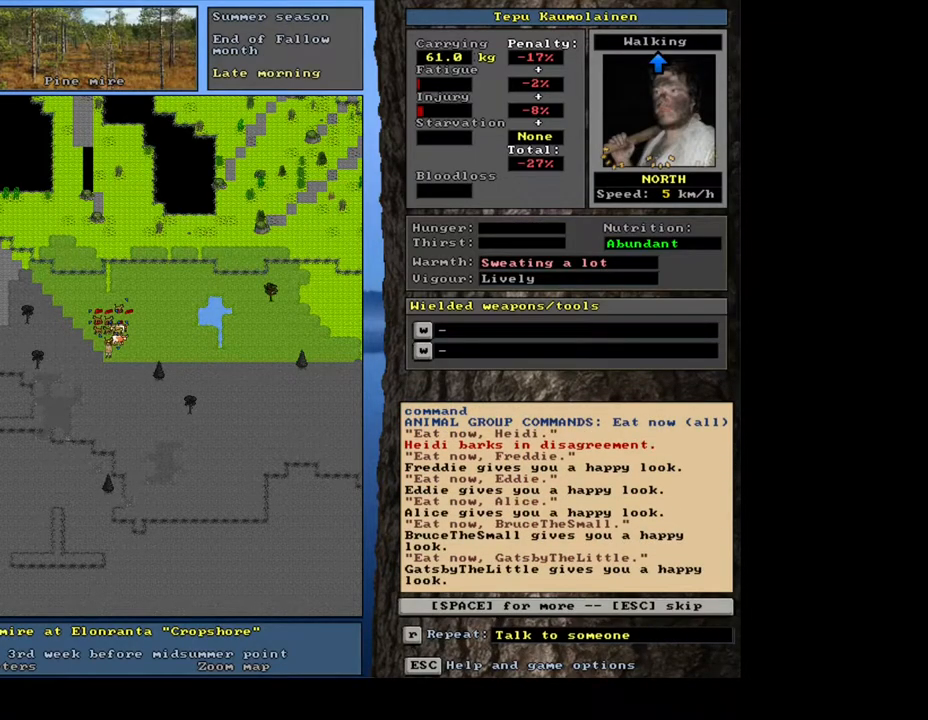
{"keys": ["num2"], "mouse": [], "events": [[200, "space", "down"], [283, "space", "up"], [483, "num2", "down"]]}
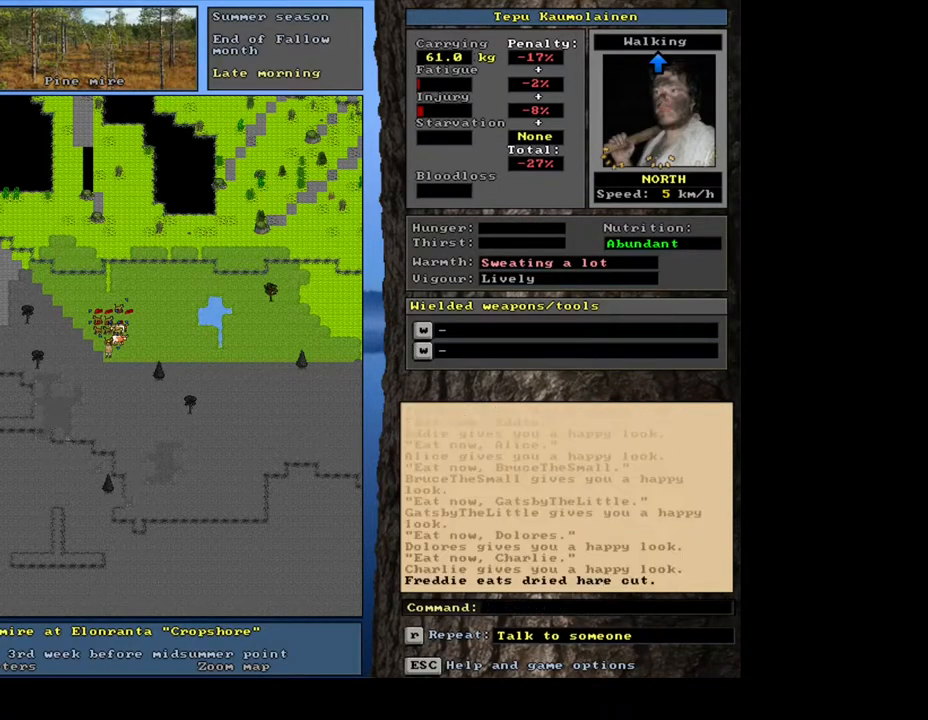
{"keys": [], "mouse": [], "events": [[83, "ctrl_l", "down"], [83, "num2", "up"], [217, "num2", "down"], [317, "num2", "up"], [450, "ctrl_l", "up"]]}
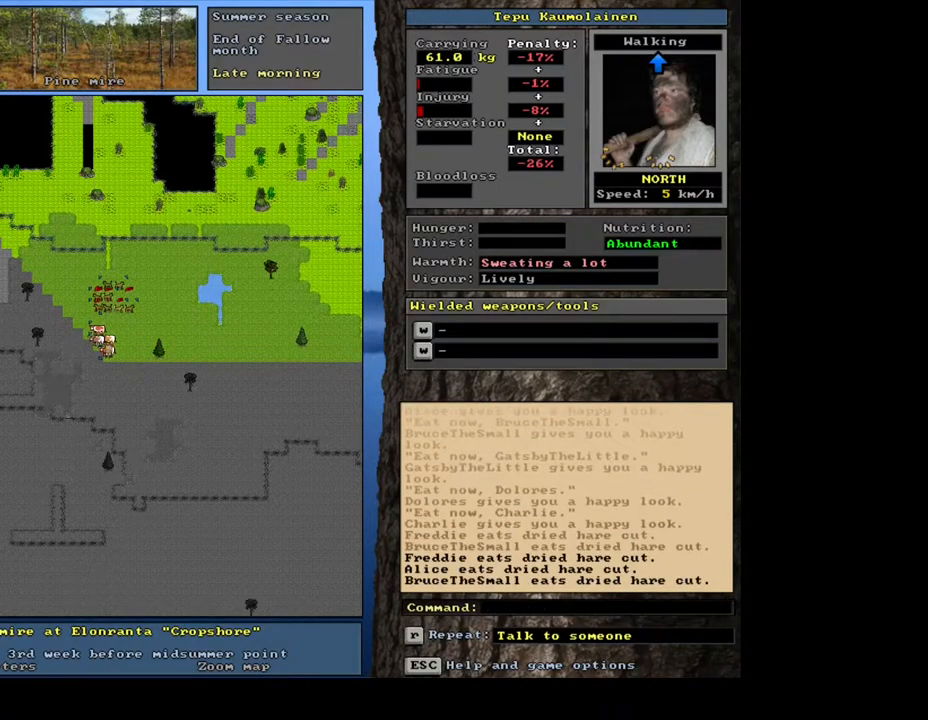
{"keys": [], "mouse": [], "events": [[267, "e", "down"], [367, "e", "up"]]}
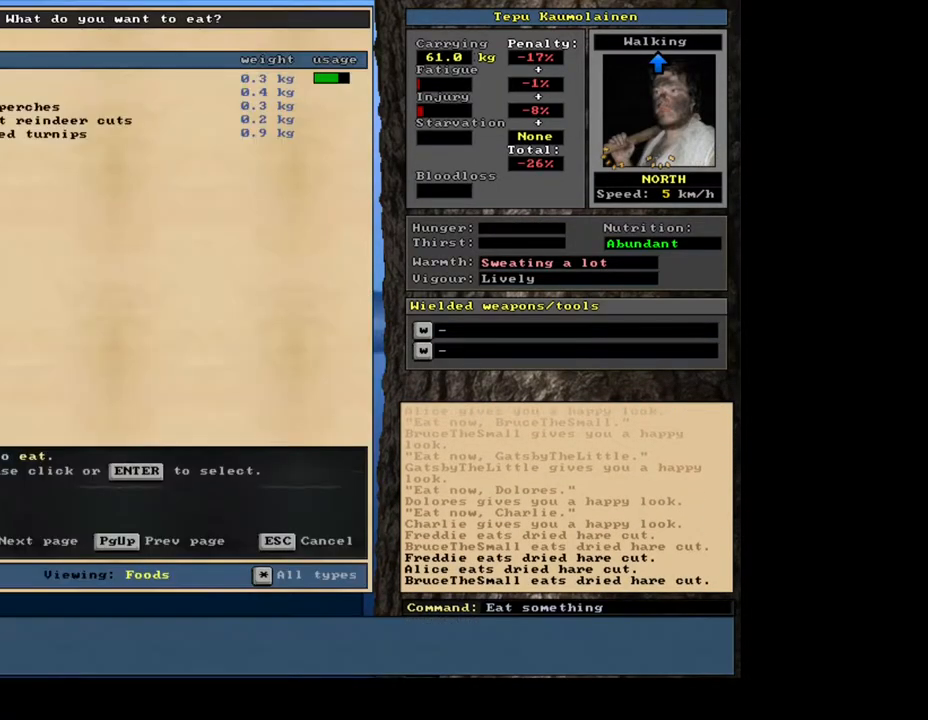
{"keys": [], "mouse": [], "events": []}
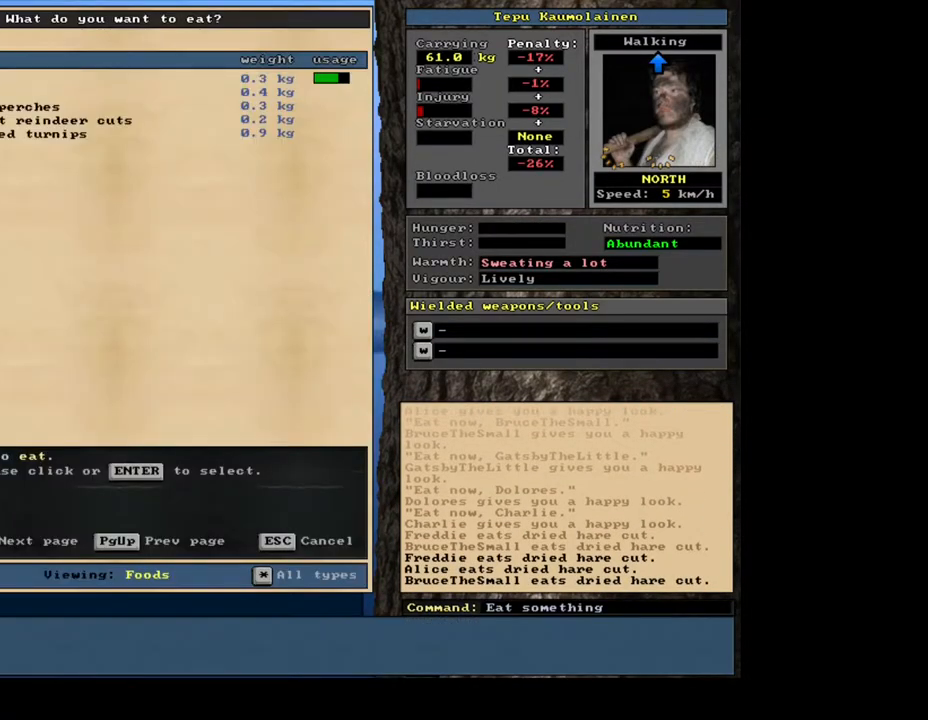
{"keys": [], "mouse": [], "events": []}
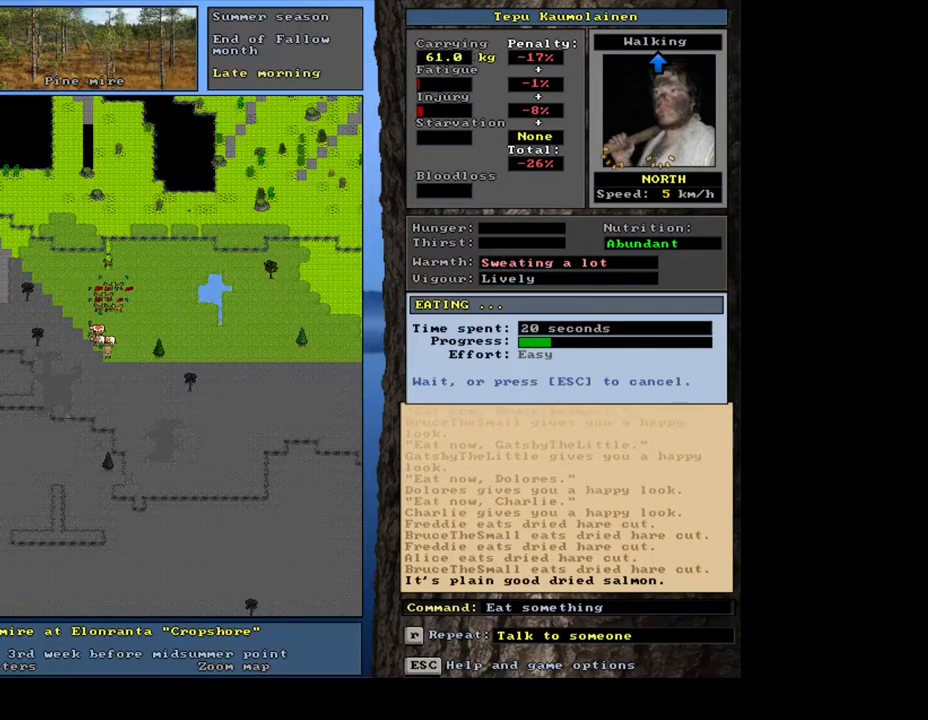
{"keys": [], "mouse": [], "events": []}
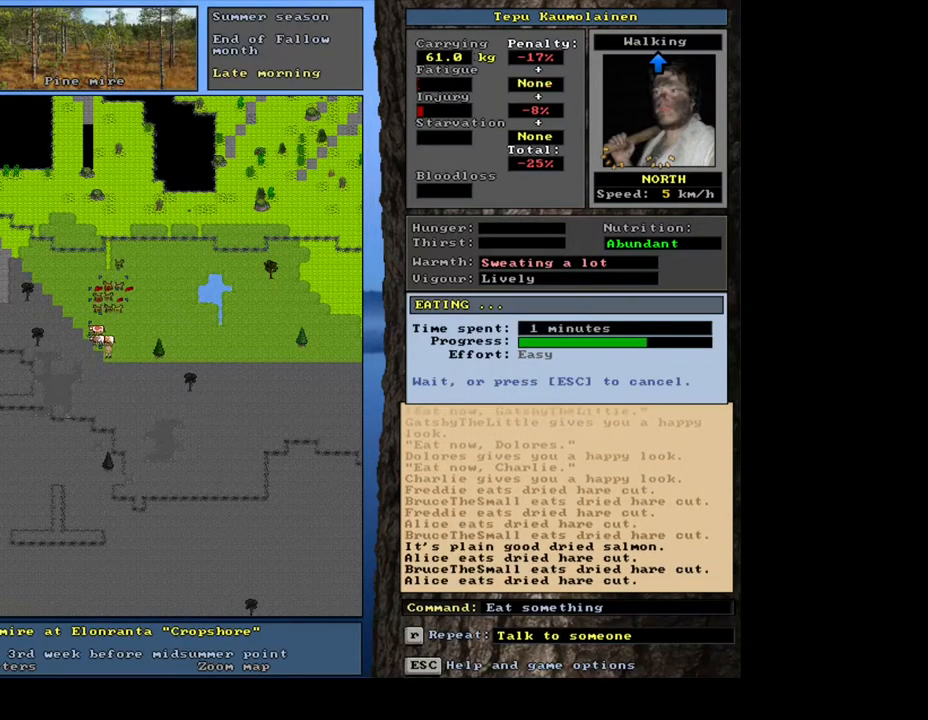
{"keys": [], "mouse": [], "events": []}
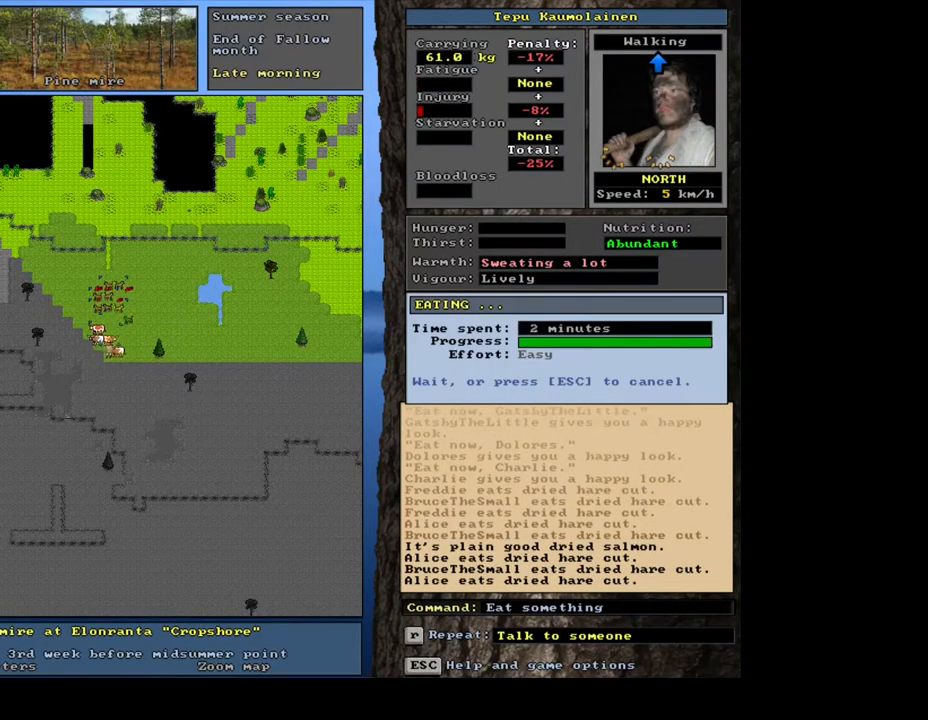
{"keys": ["shift_l"], "mouse": [], "events": [[433, "shift_l", "down"]]}
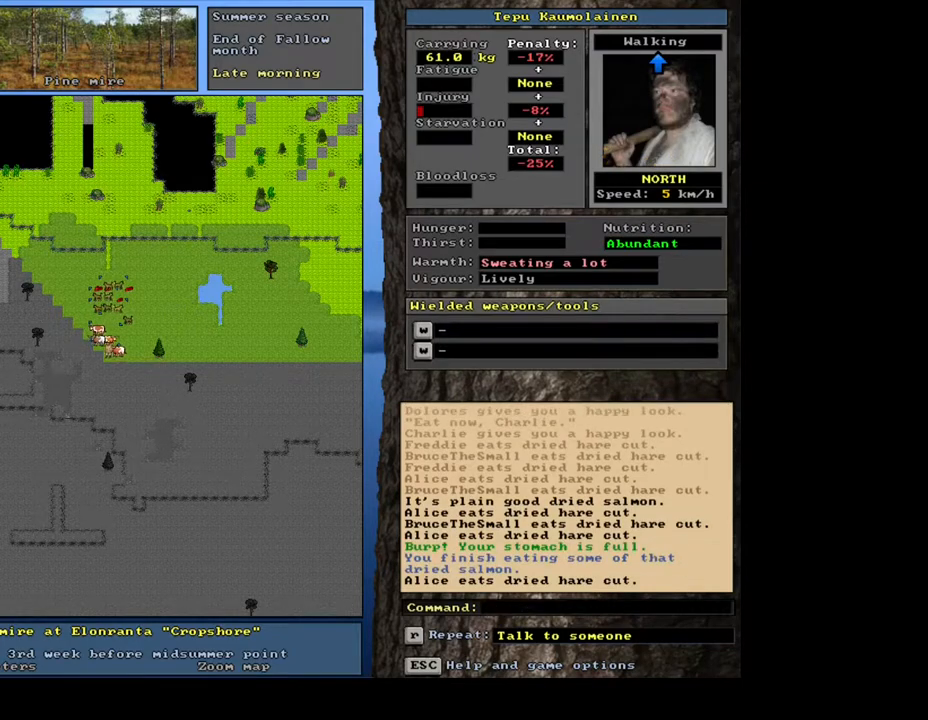
{"keys": ["shift_l"], "mouse": [], "events": [[133, "c", "down"], [233, "c", "up"]]}
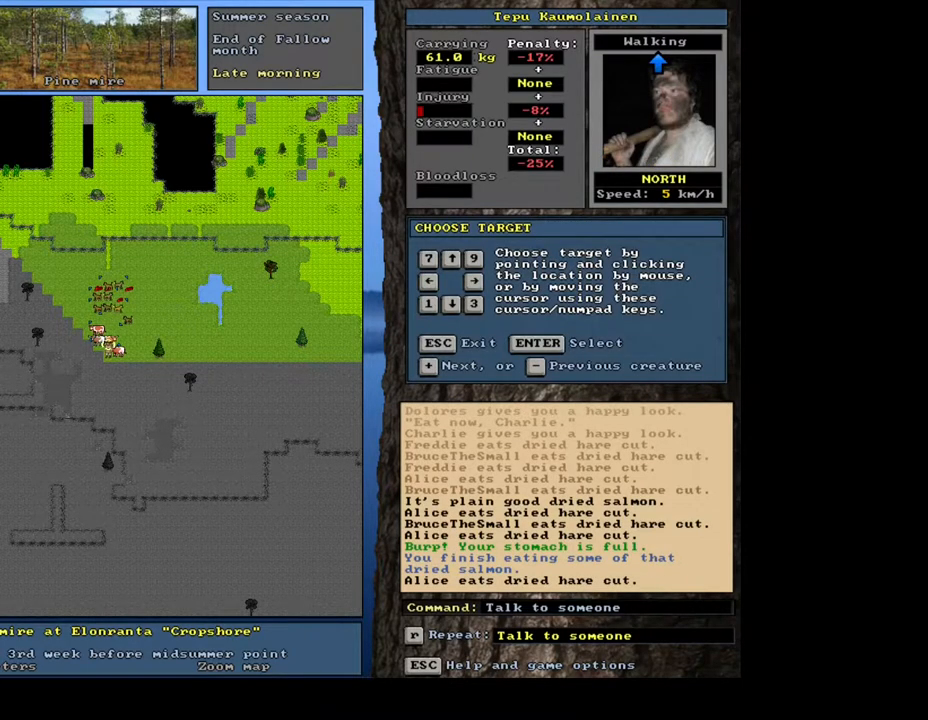
{"keys": ["equals", "shift_l"], "mouse": [], "events": [[133, "equals", "down"], [217, "equals", "up"], [467, "equals", "down"]]}
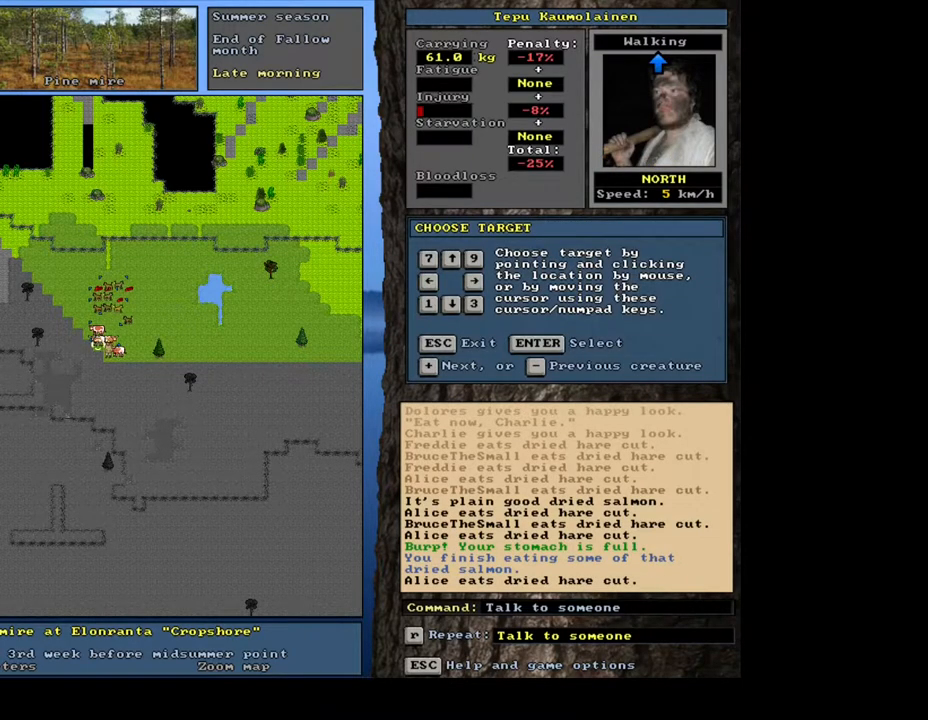
{"keys": ["shift_l"], "mouse": [], "events": [[50, "equals", "up"], [267, "equals", "down"], [367, "equals", "up"]]}
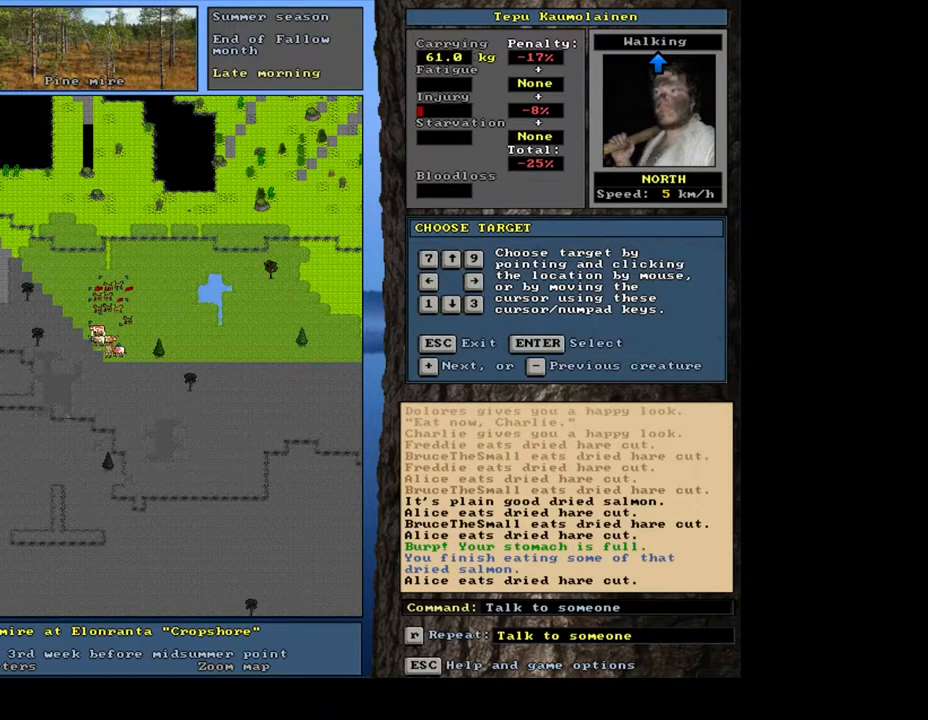
{"keys": ["shift_l"], "mouse": [], "events": [[100, "equals", "down"], [183, "equals", "up"]]}
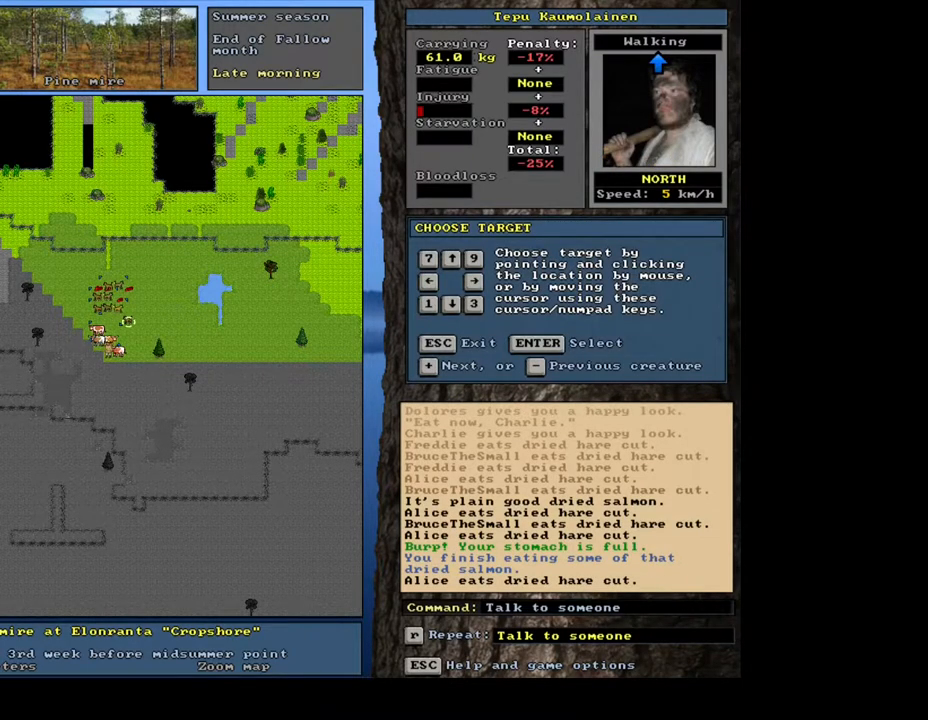
{"keys": [], "mouse": [], "events": [[50, "return", "down"], [133, "return", "up"], [267, "equals", "down"], [333, "equals", "up"], [433, "shift_l", "up"]]}
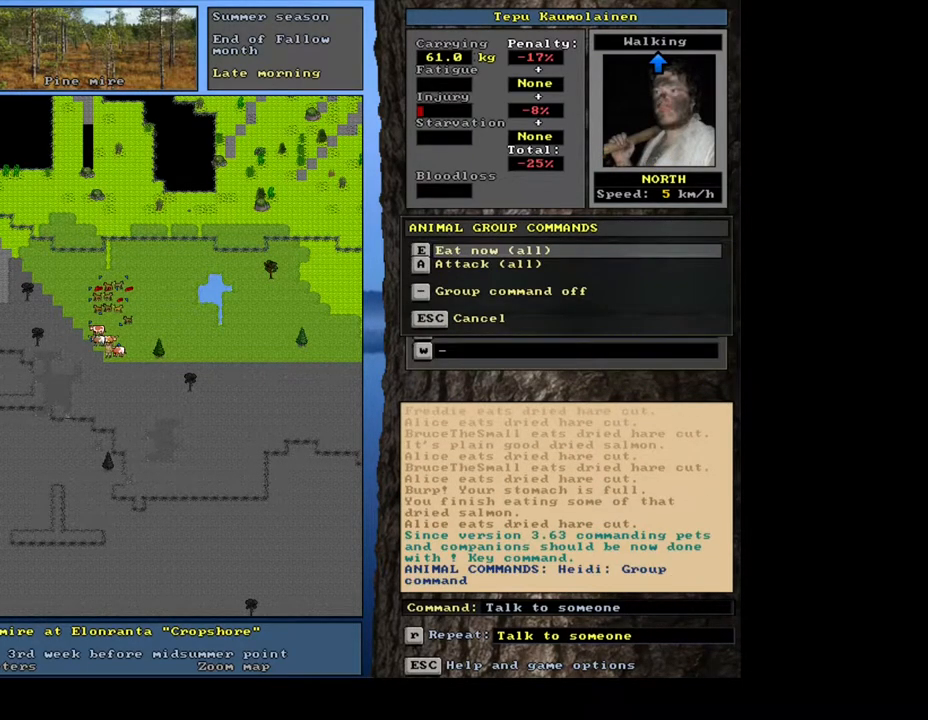
{"keys": [], "mouse": [], "events": [[117, "e", "down"], [233, "e", "up"]]}
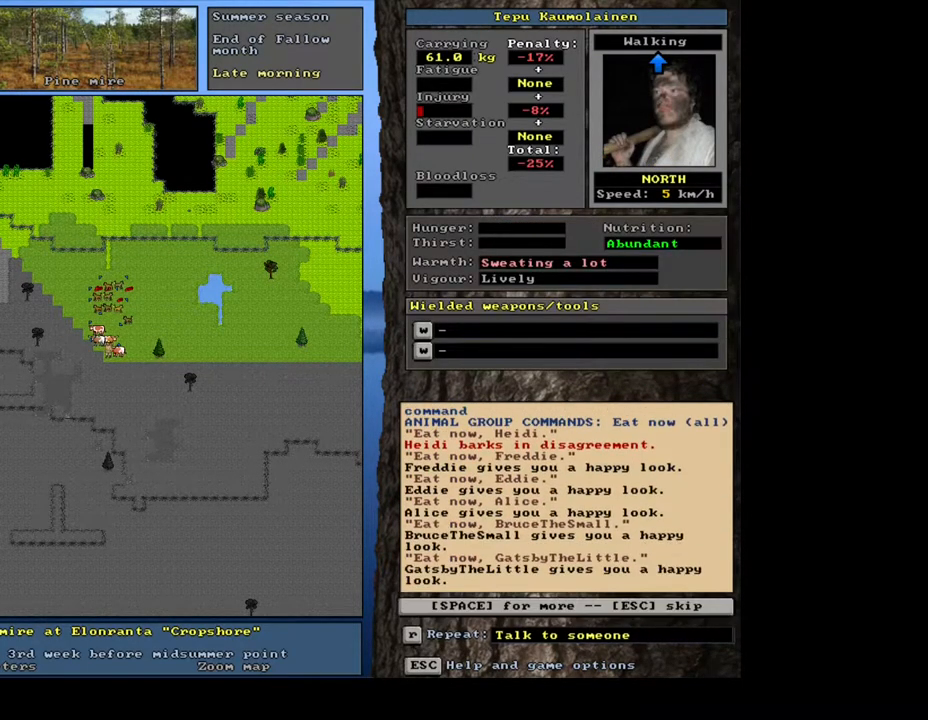
{"keys": [], "mouse": [], "events": [[300, "e", "down"], [417, "e", "up"]]}
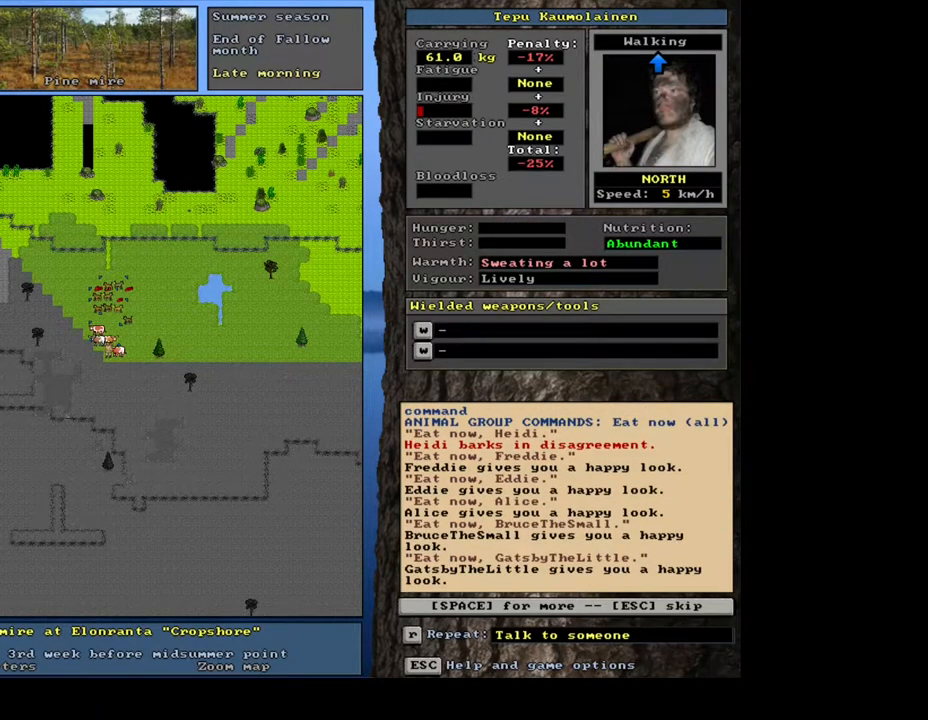
{"keys": [], "mouse": [], "events": [[117, "space", "down"], [217, "space", "up"]]}